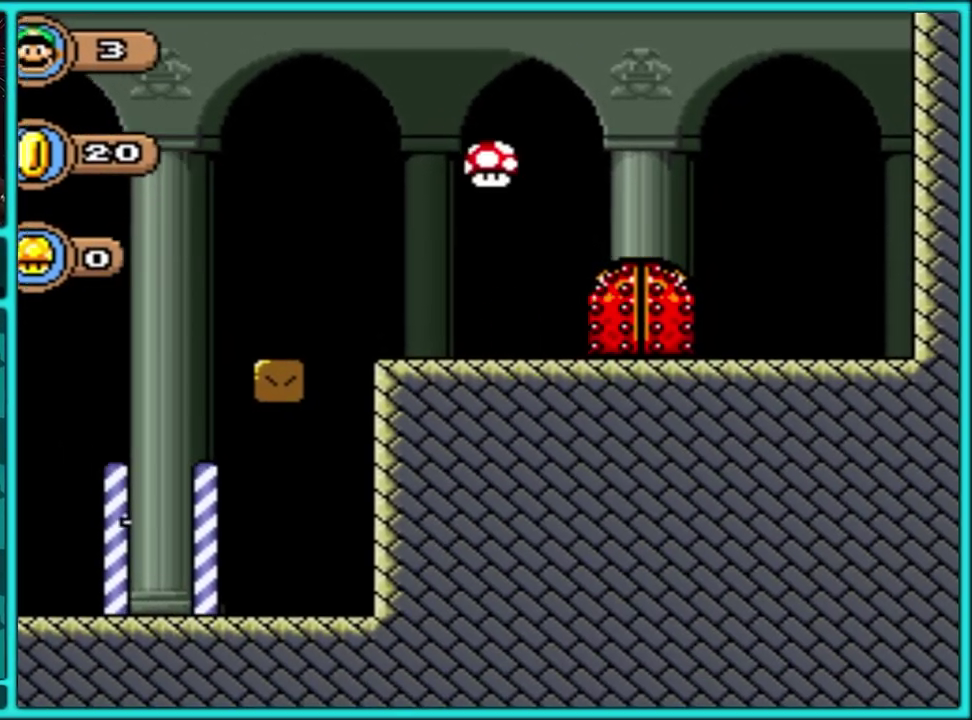
Gameplay with a controller (Nintendo layout); each line is a JSON object with the inputs held at the frame after it. "events" lists button and stick changes between this image and that frame as [ms after this image, input, new state], when the widget could be followed in between. Not read: DPAD_LEFT L3 R3 Y.
{"buttons": ["DPAD_RIGHT"], "events": [[117, "DPAD_RIGHT", "down"], [250, "DPAD_RIGHT", "up"], [300, "B", "down"], [367, "DPAD_RIGHT", "down"], [417, "B", "up"]]}
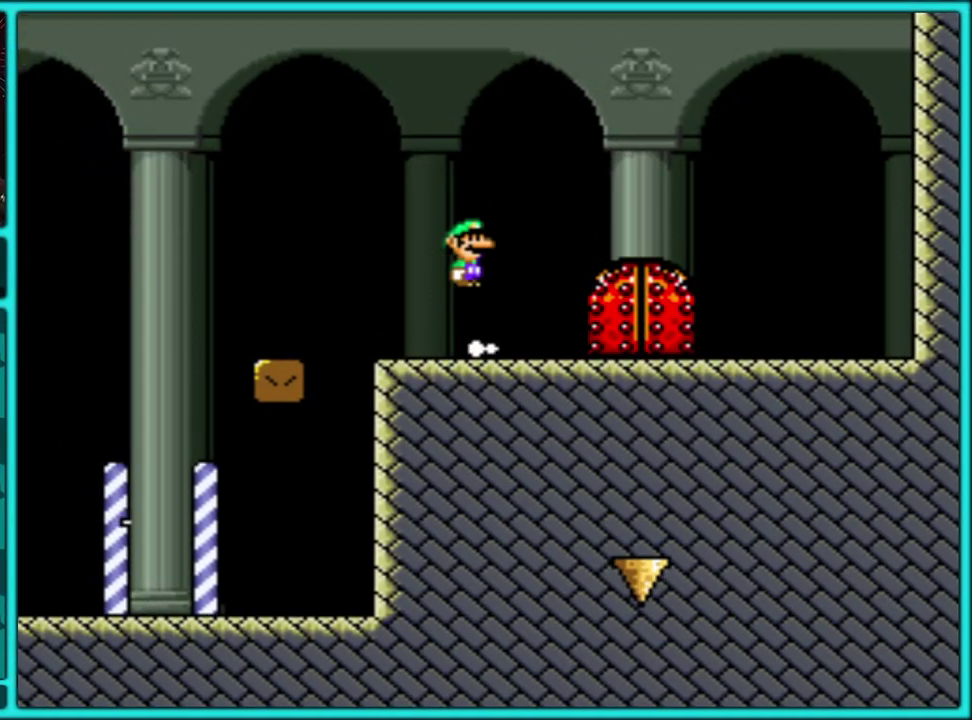
{"buttons": [], "events": [[83, "DPAD_RIGHT", "up"], [200, "B", "down"], [317, "B", "up"]]}
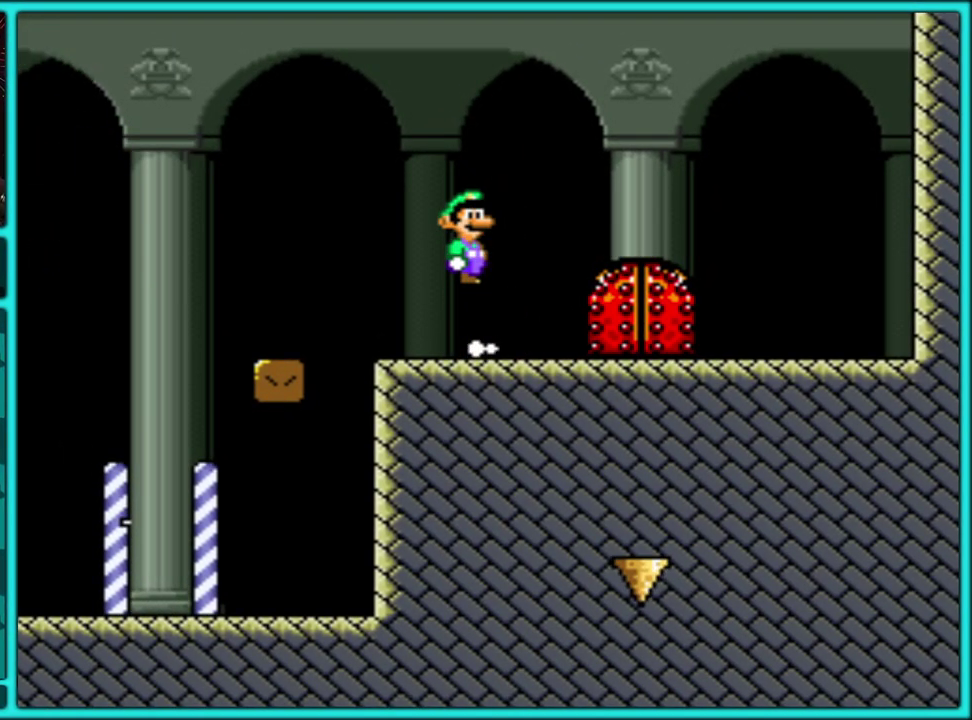
{"buttons": ["DPAD_UP", "DPAD_RIGHT"], "events": [[83, "DPAD_RIGHT", "down"], [450, "DPAD_UP", "down"]]}
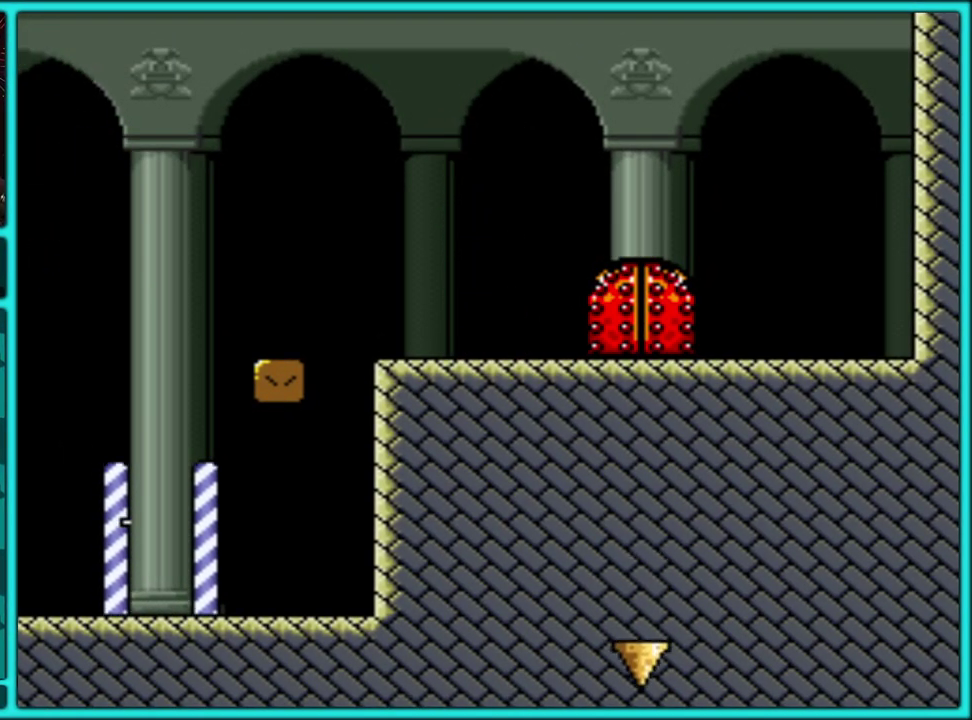
{"buttons": [], "events": [[183, "DPAD_RIGHT", "up"], [183, "DPAD_UP", "up"]]}
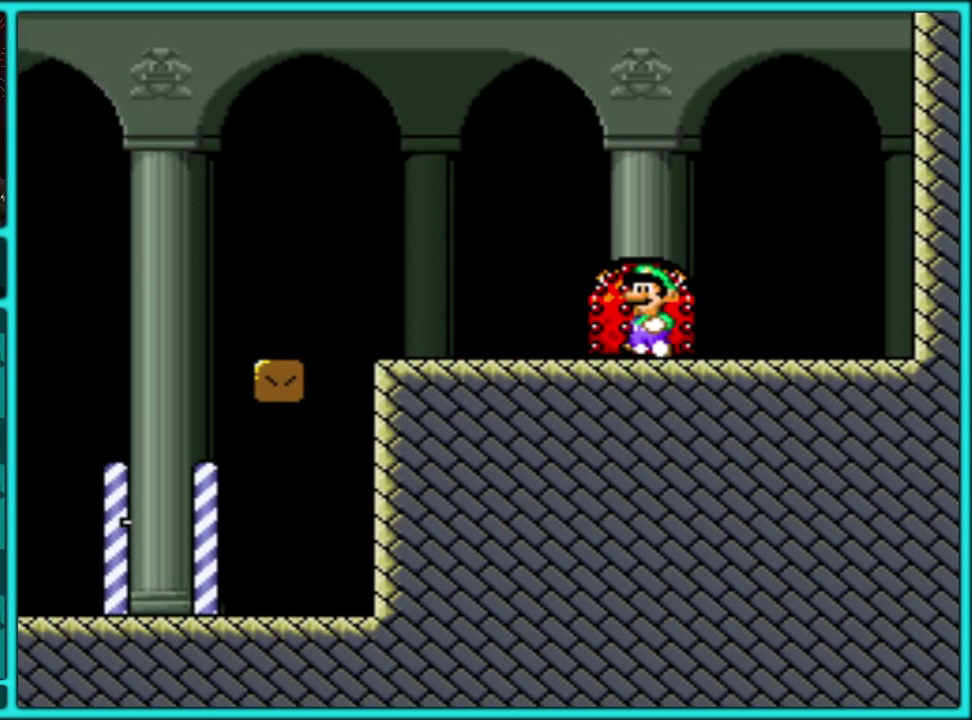
{"buttons": ["DPAD_UP"], "events": [[383, "DPAD_UP", "down"]]}
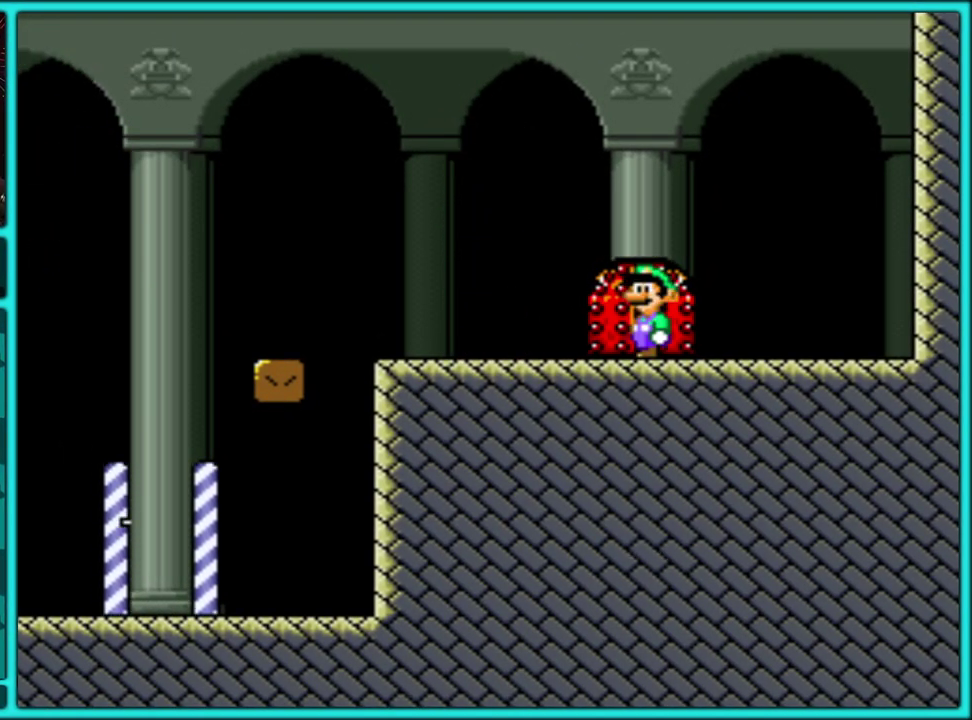
{"buttons": [], "events": [[33, "DPAD_UP", "up"]]}
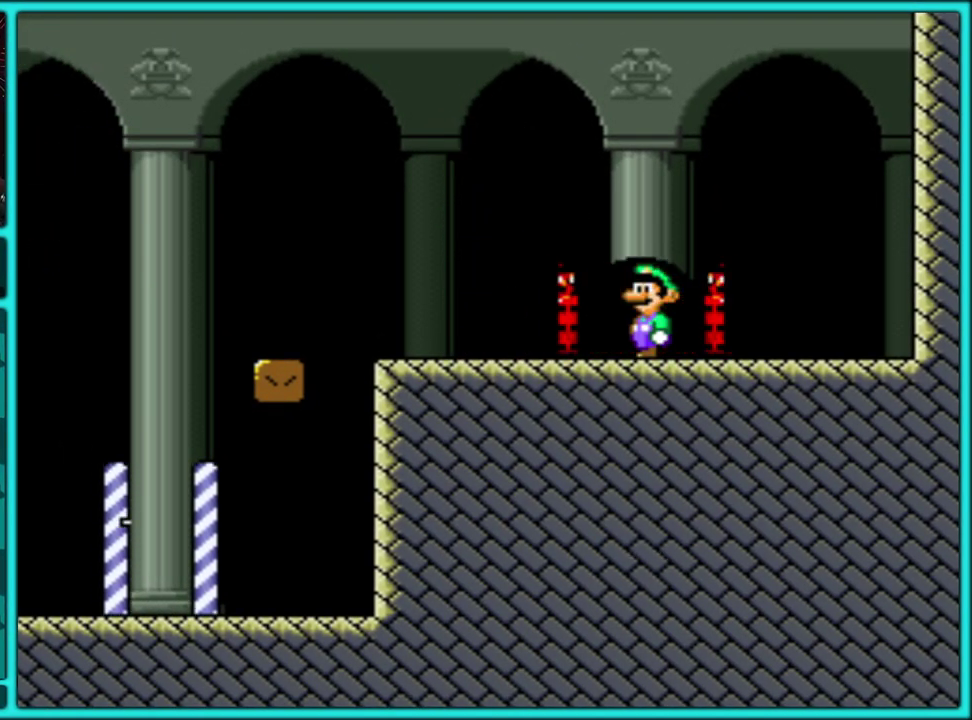
{"buttons": [], "events": []}